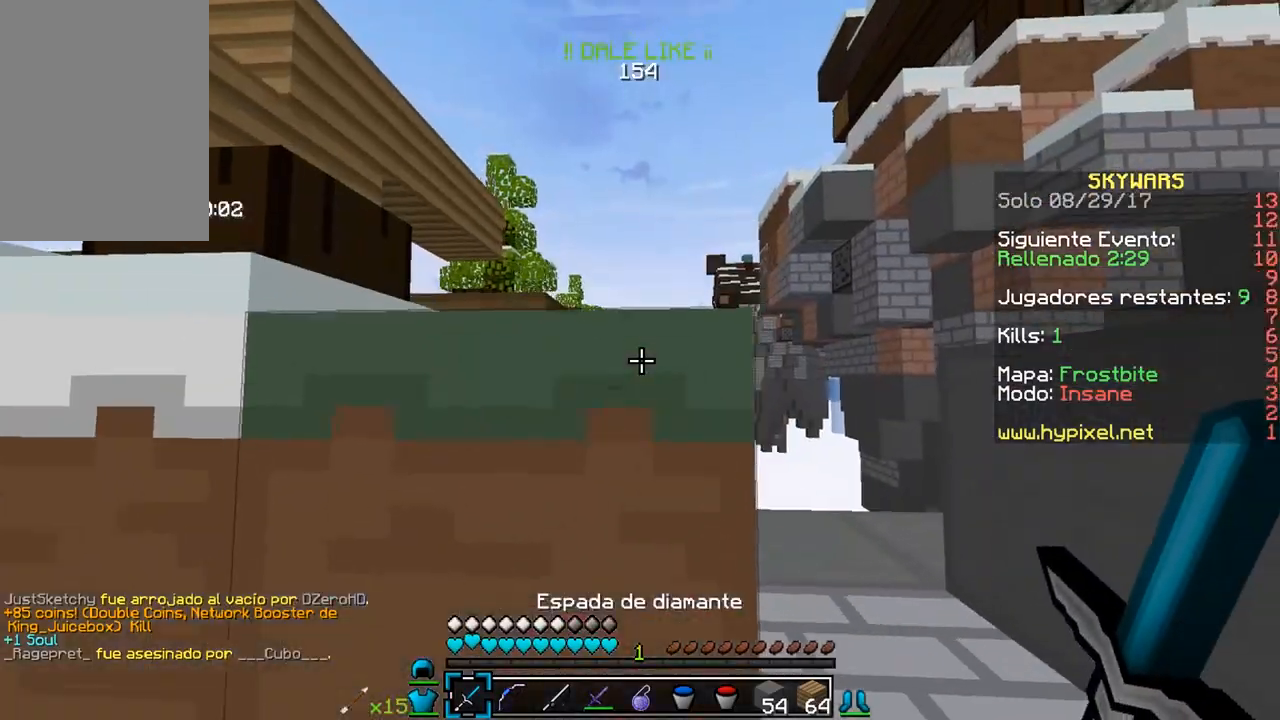
Gameplay with keyboard and mouse; each line is a JSON object with the keys and mouse buttons held at the frame after it. "events" lists presses ("down") and releases ("up") of "a", "d", "s", "w", "mouse_left" and "mouse_right" between this image and that frame as [ms after this image, input, new state], when the widget could be followed in between. "mouse_left", "mouse_right" = the "left", "right" buttons of the "mouse" list. No other keys are recorded. Fast repeated clicks can show as one long hold. Mouse movement is not recorded.
{"keys": ["d", "w"], "mouse": ["left", "right"], "events": [[500, "mouse_left", "down"], [500, "mouse_right", "down"]]}
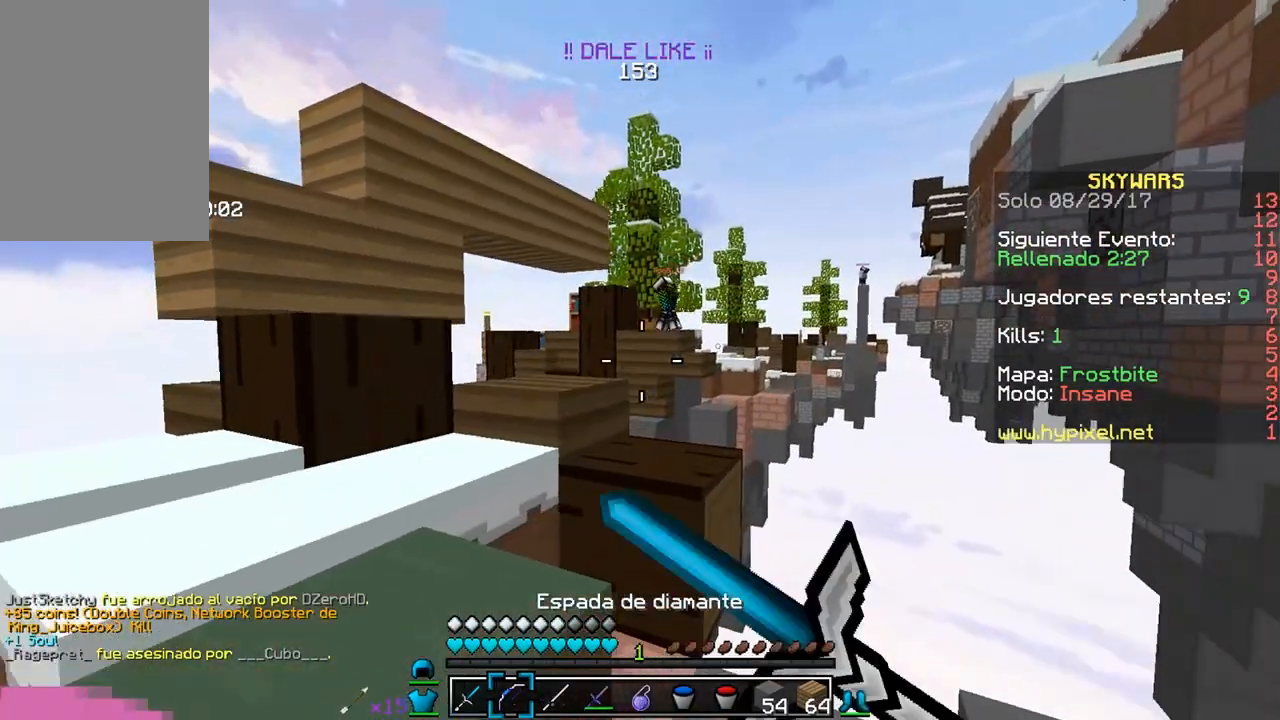
{"keys": ["a"], "mouse": ["left", "right"], "events": [[50, "d", "up"], [233, "w", "up"], [383, "a", "down"]]}
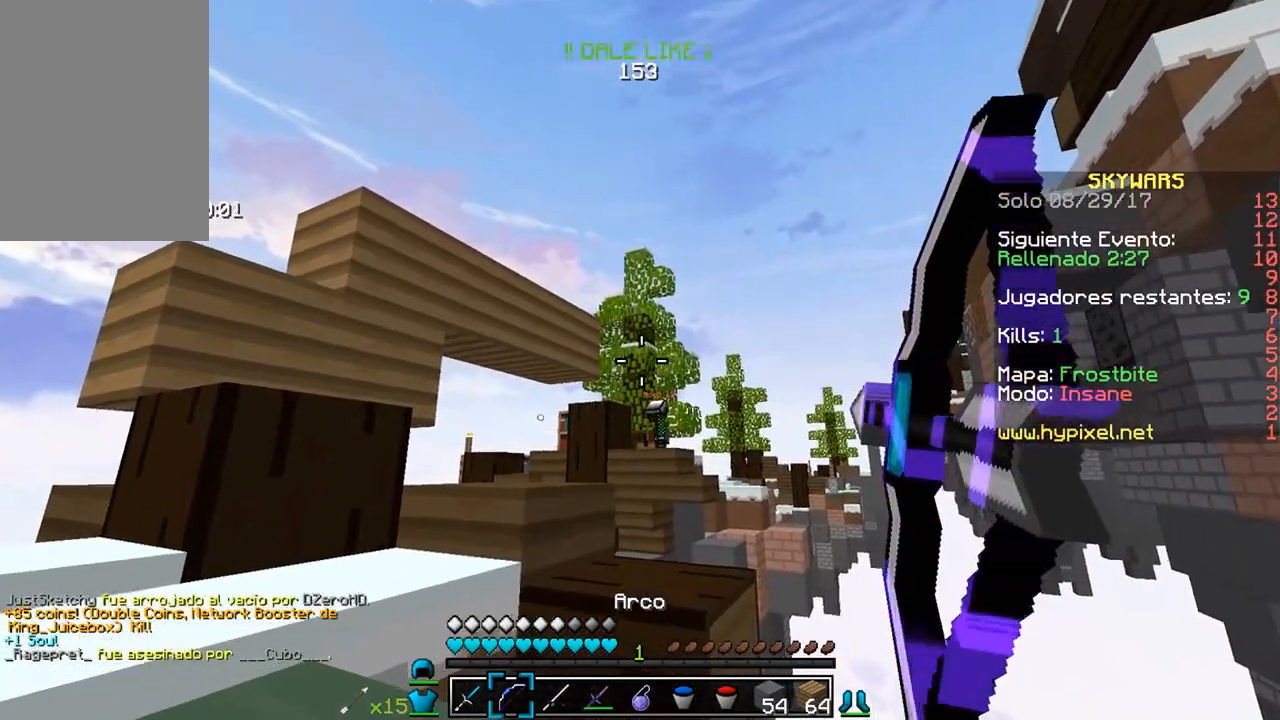
{"keys": ["a", "w"], "mouse": ["right"], "events": [[100, "w", "down"], [450, "mouse_left", "up"]]}
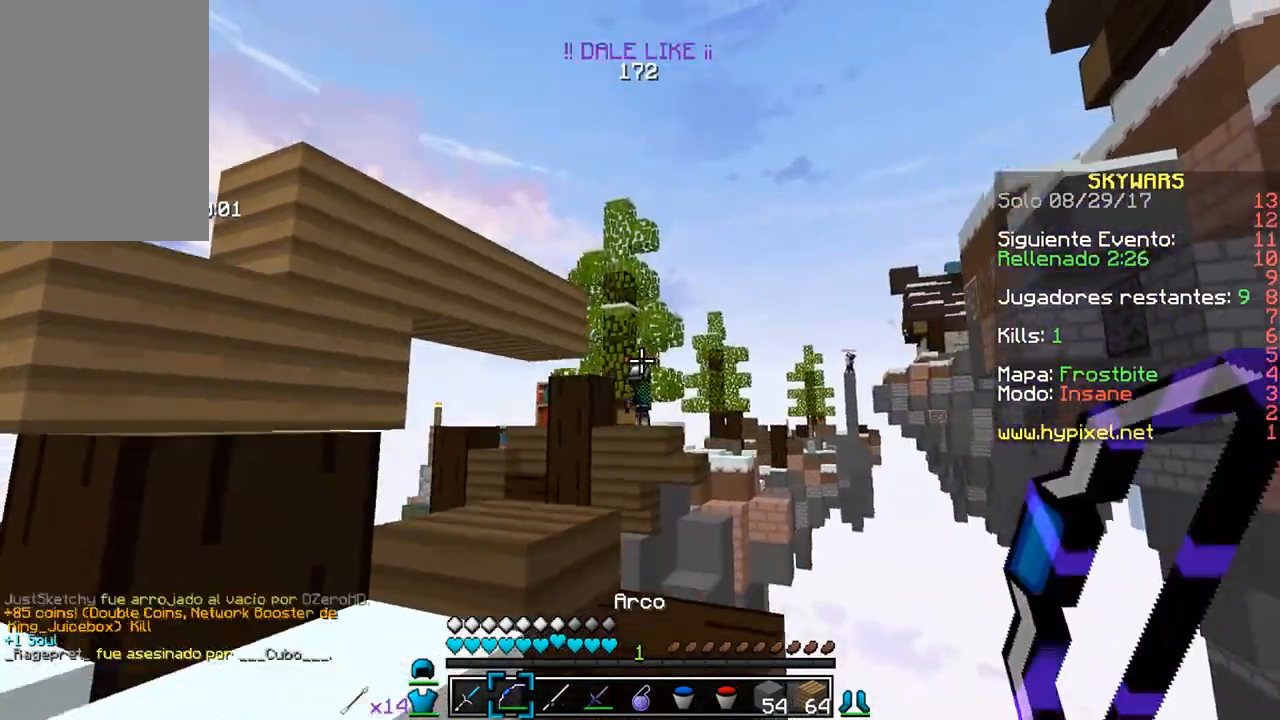
{"keys": ["a", "w"], "mouse": ["left", "right"], "events": [[17, "mouse_left", "down"]]}
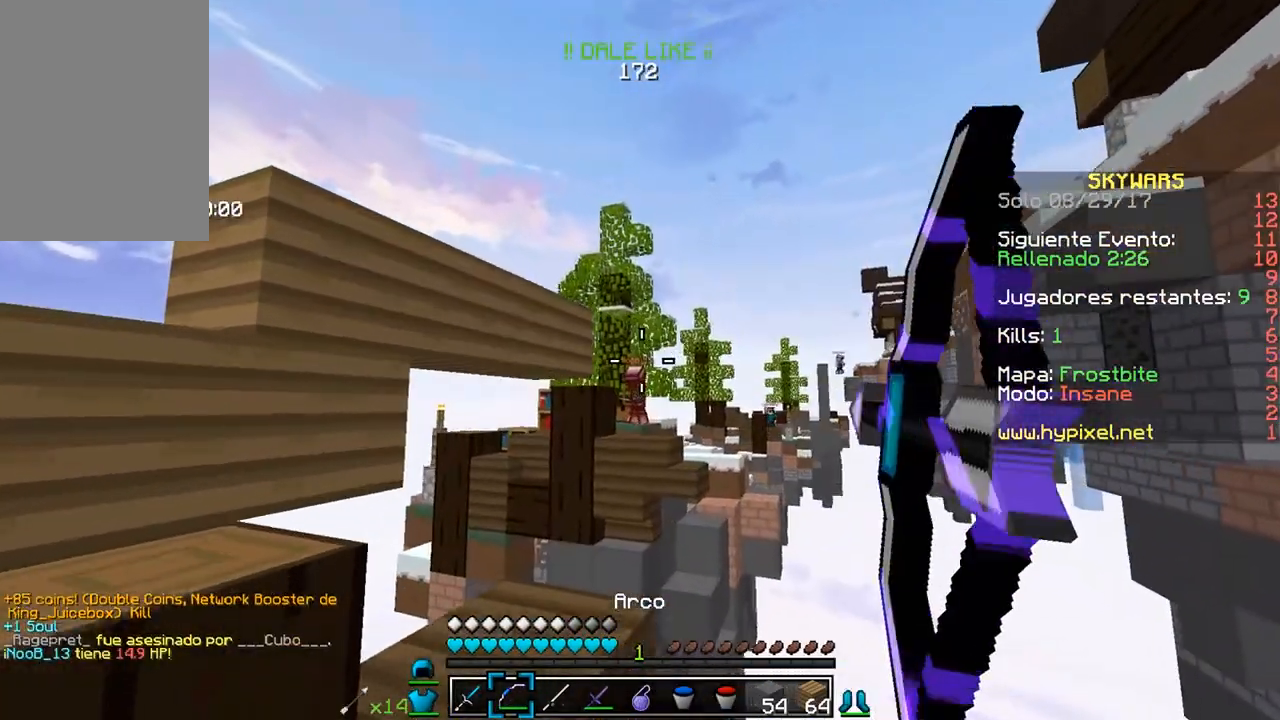
{"keys": ["s"], "mouse": ["left", "right"], "events": [[167, "w", "up"], [350, "mouse_left", "up"], [350, "s", "down"], [383, "mouse_right", "up"], [400, "mouse_left", "down"], [417, "mouse_right", "down"], [433, "a", "up"]]}
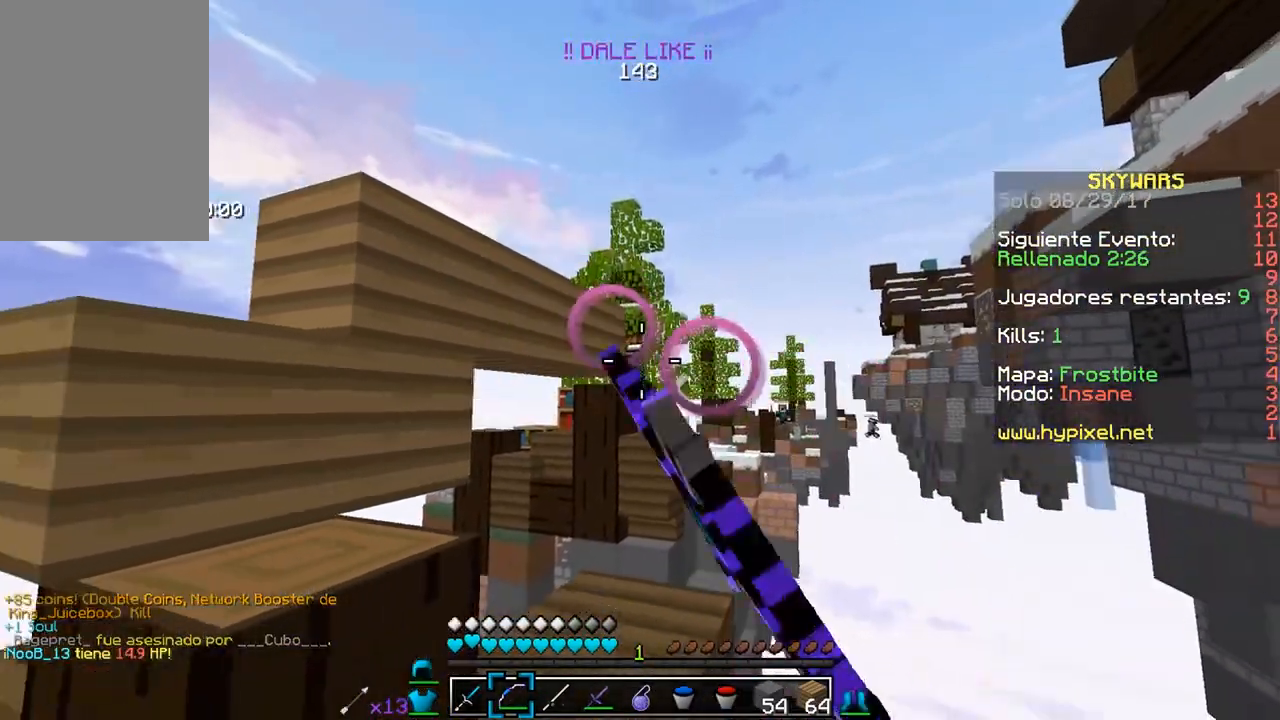
{"keys": [], "mouse": ["left", "right"], "events": [[100, "s", "up"], [133, "d", "down"], [317, "d", "up"]]}
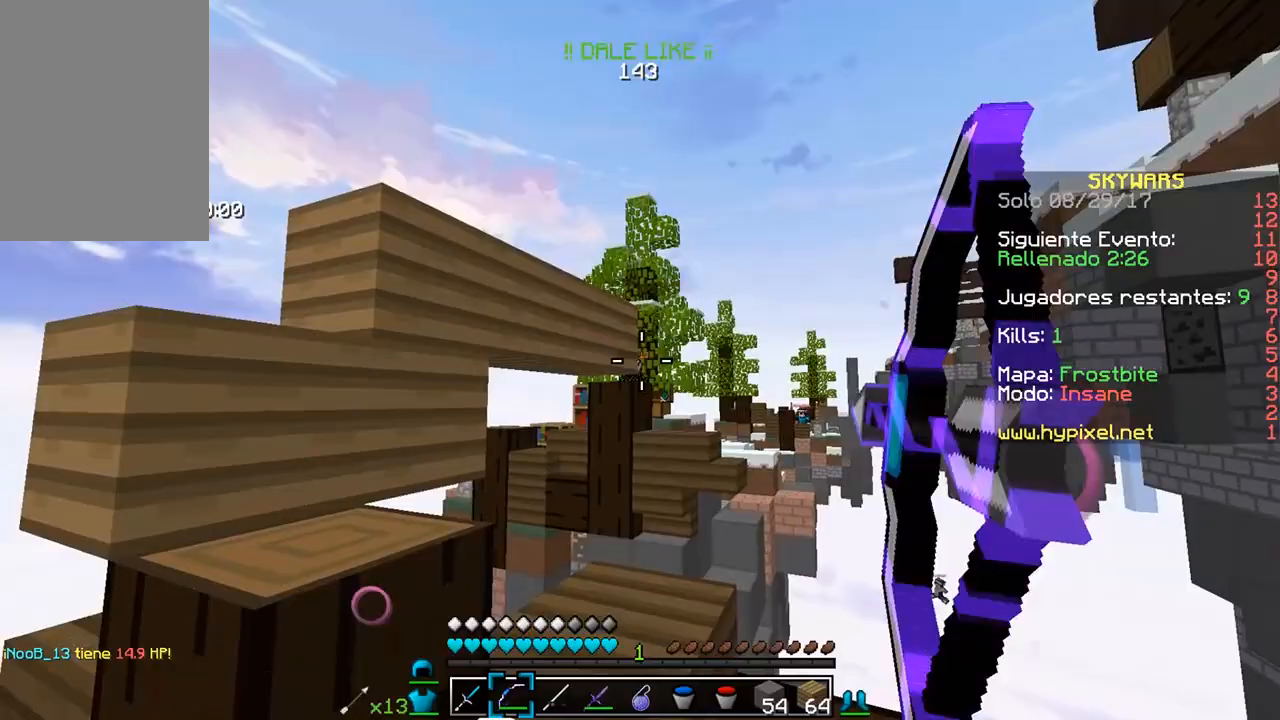
{"keys": [], "mouse": [], "events": [[33, "d", "down"], [483, "d", "up"], [483, "mouse_left", "up"], [483, "mouse_right", "up"]]}
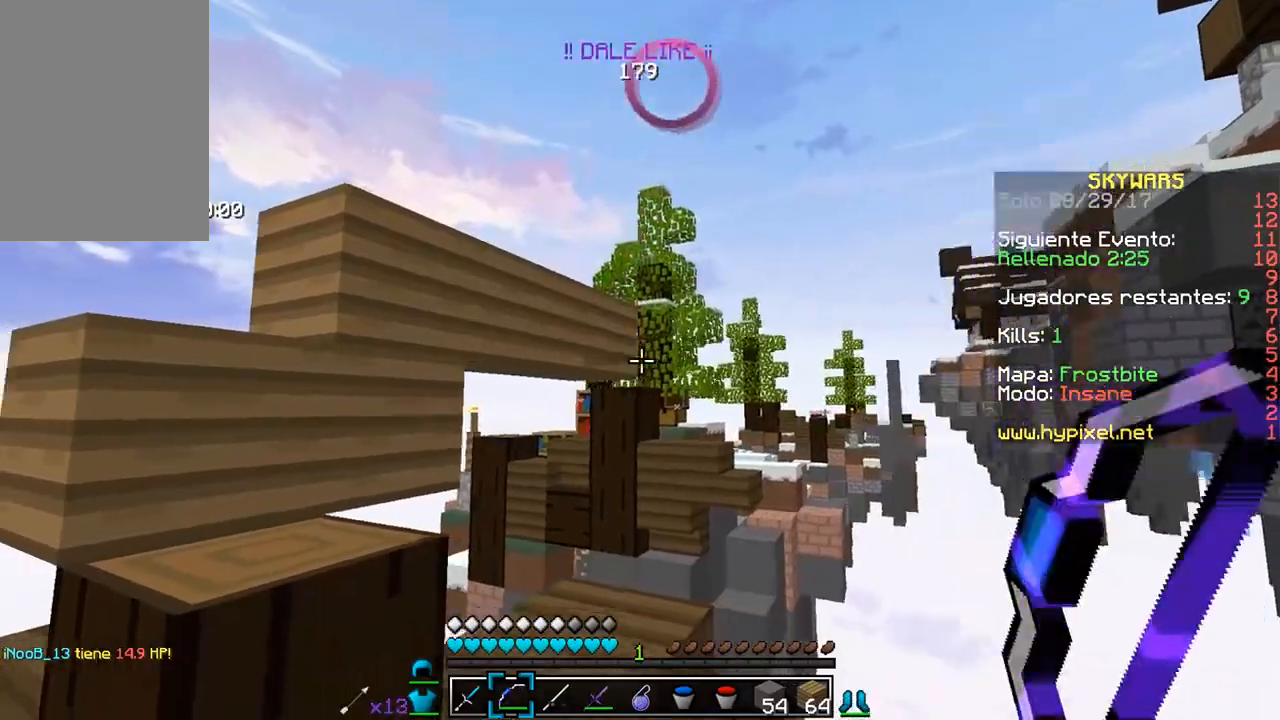
{"keys": ["w"], "mouse": [], "events": [[33, "a", "down"], [150, "w", "down"], [250, "a", "up"]]}
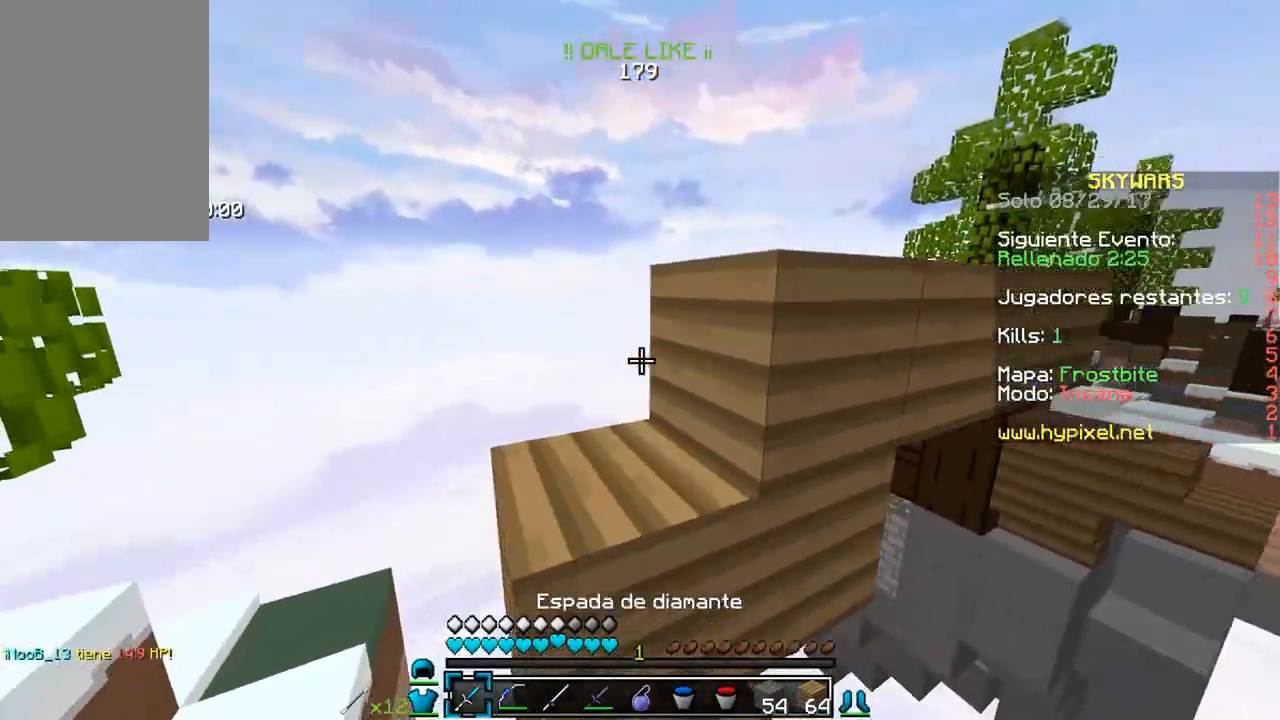
{"keys": ["a", "w"], "mouse": [], "events": [[133, "a", "down"]]}
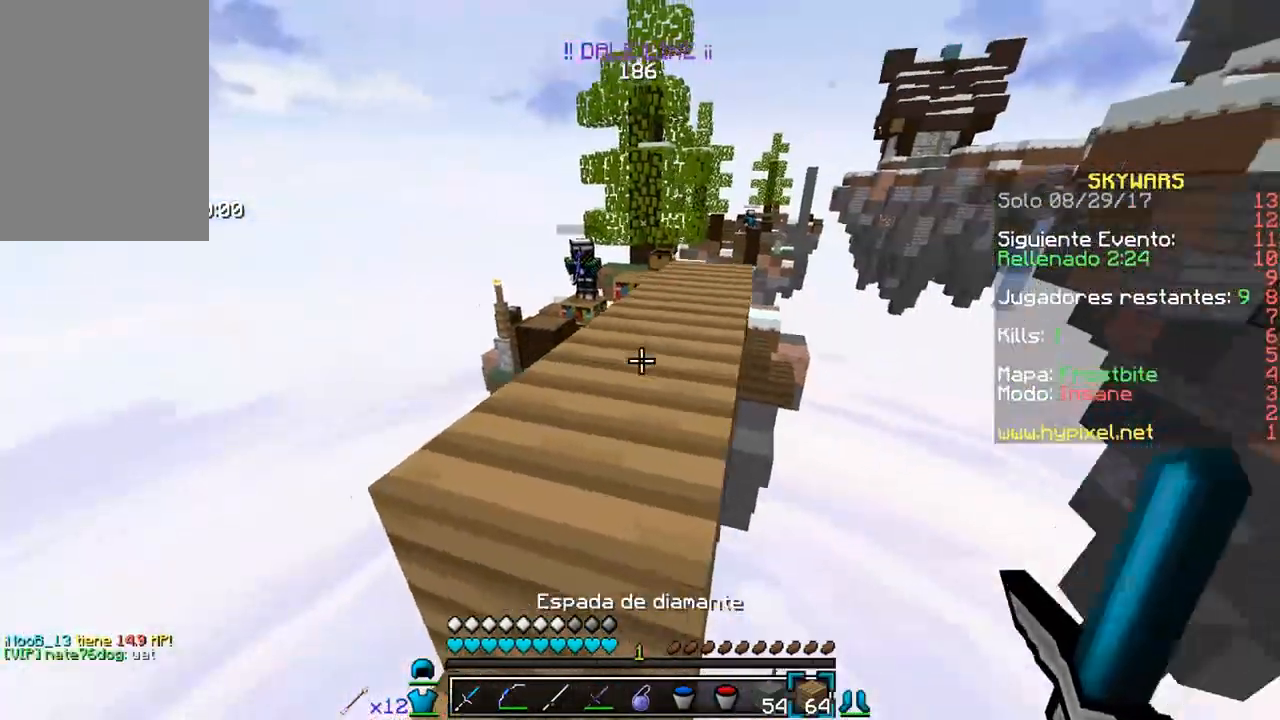
{"keys": ["d", "w"], "mouse": [], "events": [[67, "a", "up"], [283, "d", "down"]]}
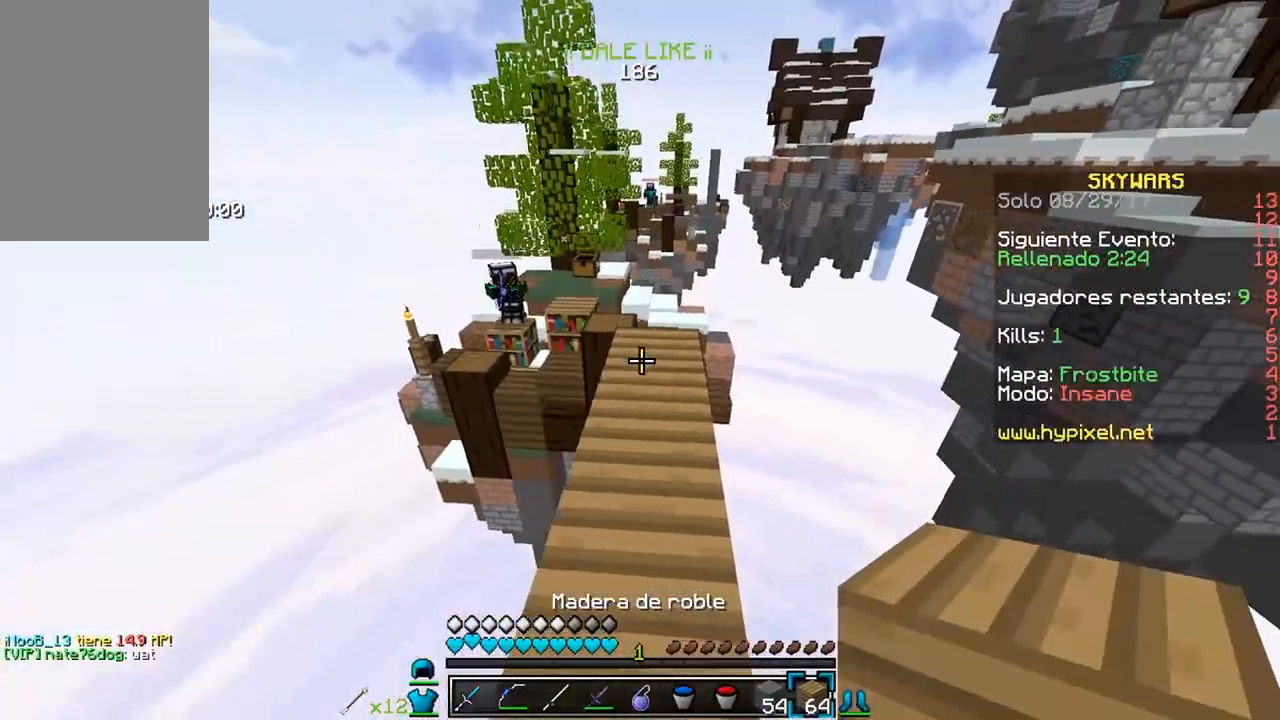
{"keys": [], "mouse": [], "events": [[17, "w", "up"], [50, "d", "up"], [100, "a", "down"], [100, "s", "down"], [300, "a", "up"], [350, "s", "up"]]}
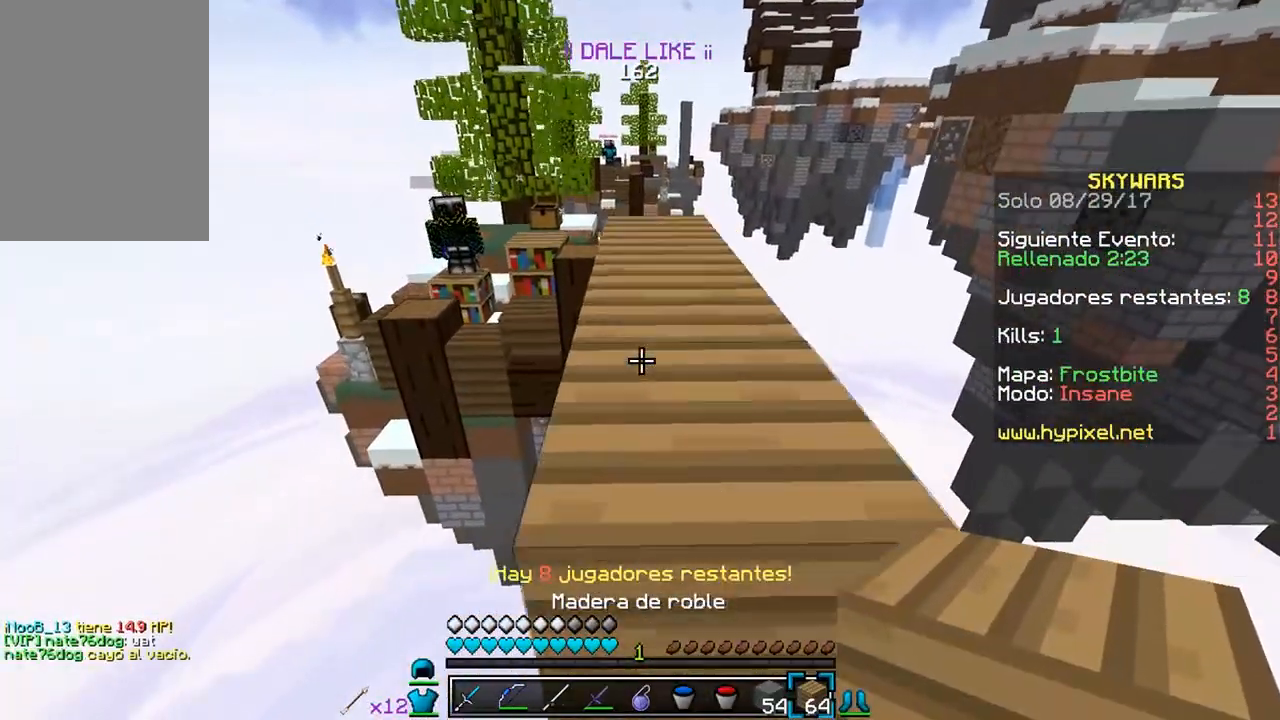
{"keys": ["d", "w"], "mouse": [], "events": [[183, "w", "down"], [400, "d", "down"]]}
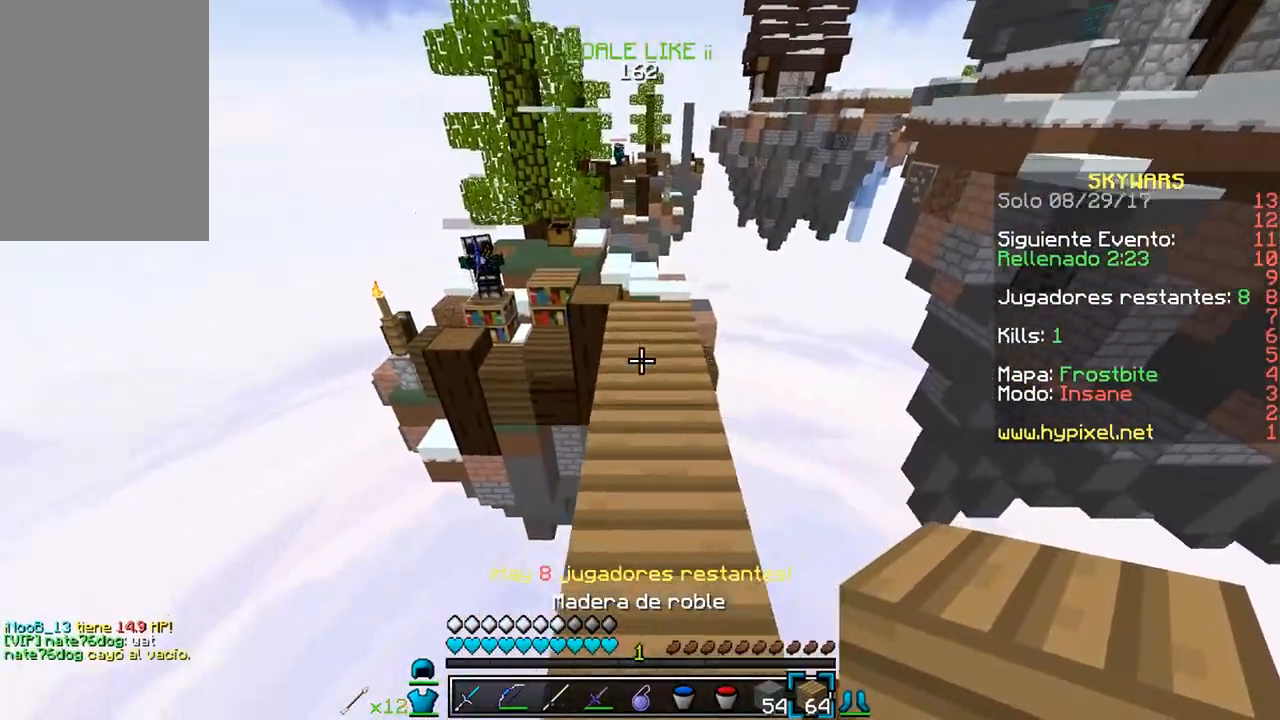
{"keys": ["w"], "mouse": [], "events": [[200, "d", "up"], [217, "mouse_right", "down"], [383, "mouse_right", "up"]]}
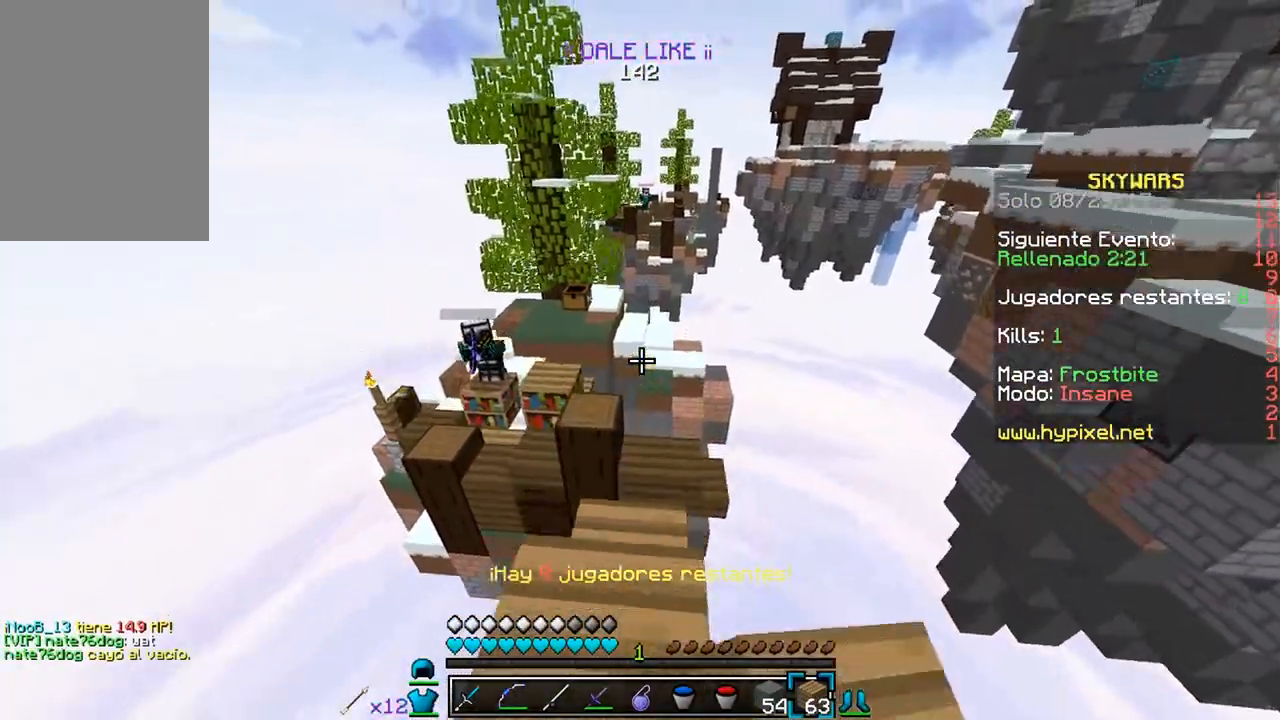
{"keys": ["d", "w"], "mouse": [], "events": [[400, "d", "down"]]}
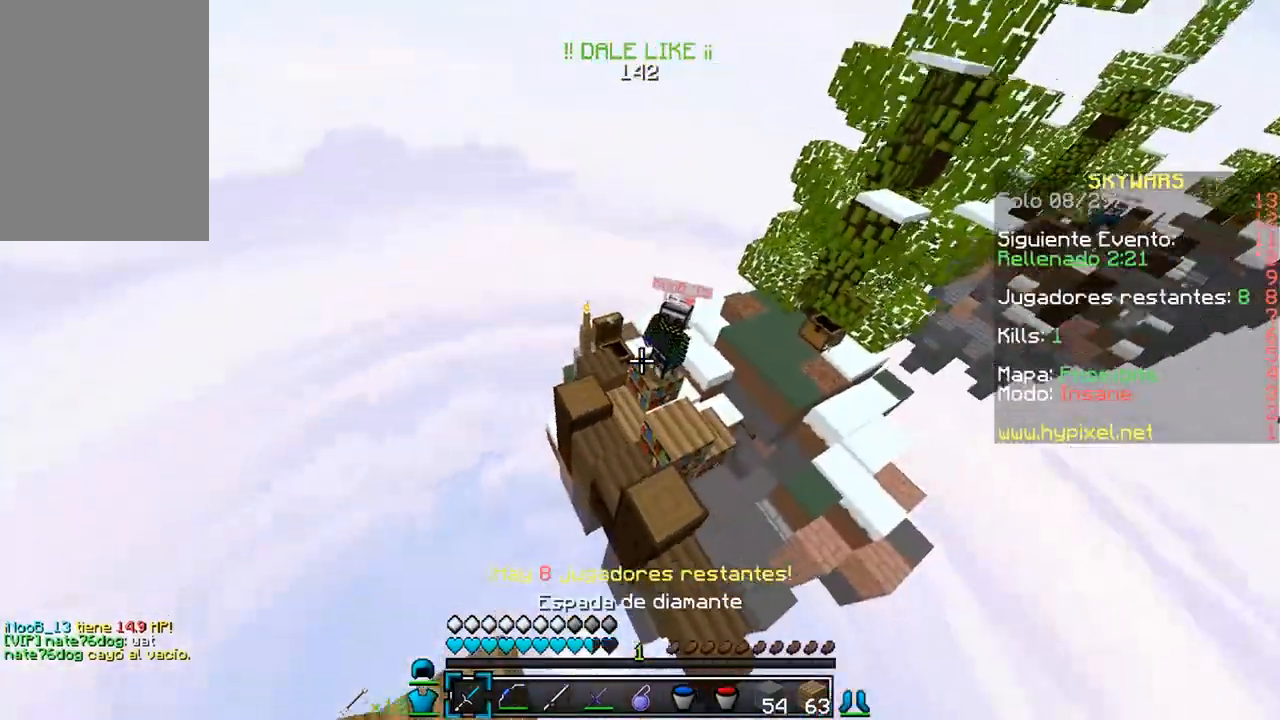
{"keys": ["w"], "mouse": ["right"], "events": [[483, "d", "up"], [483, "mouse_right", "down"]]}
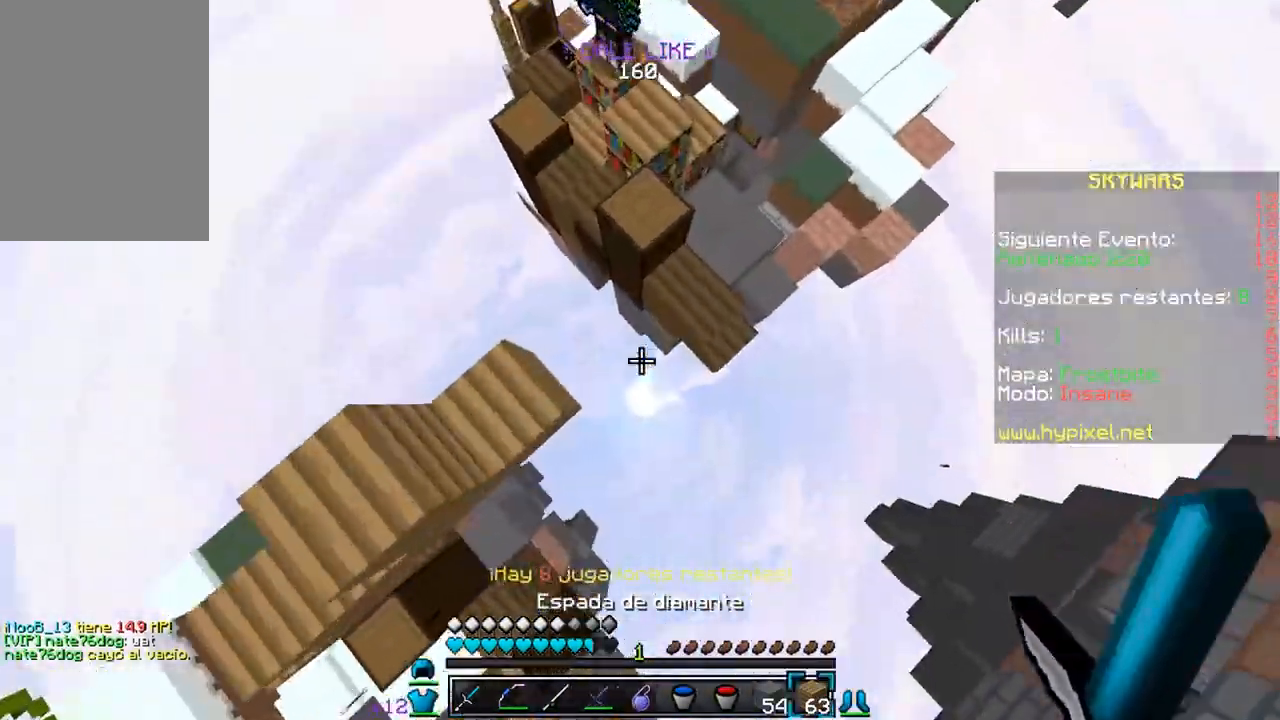
{"keys": ["w"], "mouse": ["right"], "events": [[100, "mouse_right", "up"], [167, "mouse_right", "down"], [383, "mouse_right", "up"], [417, "mouse_right", "down"]]}
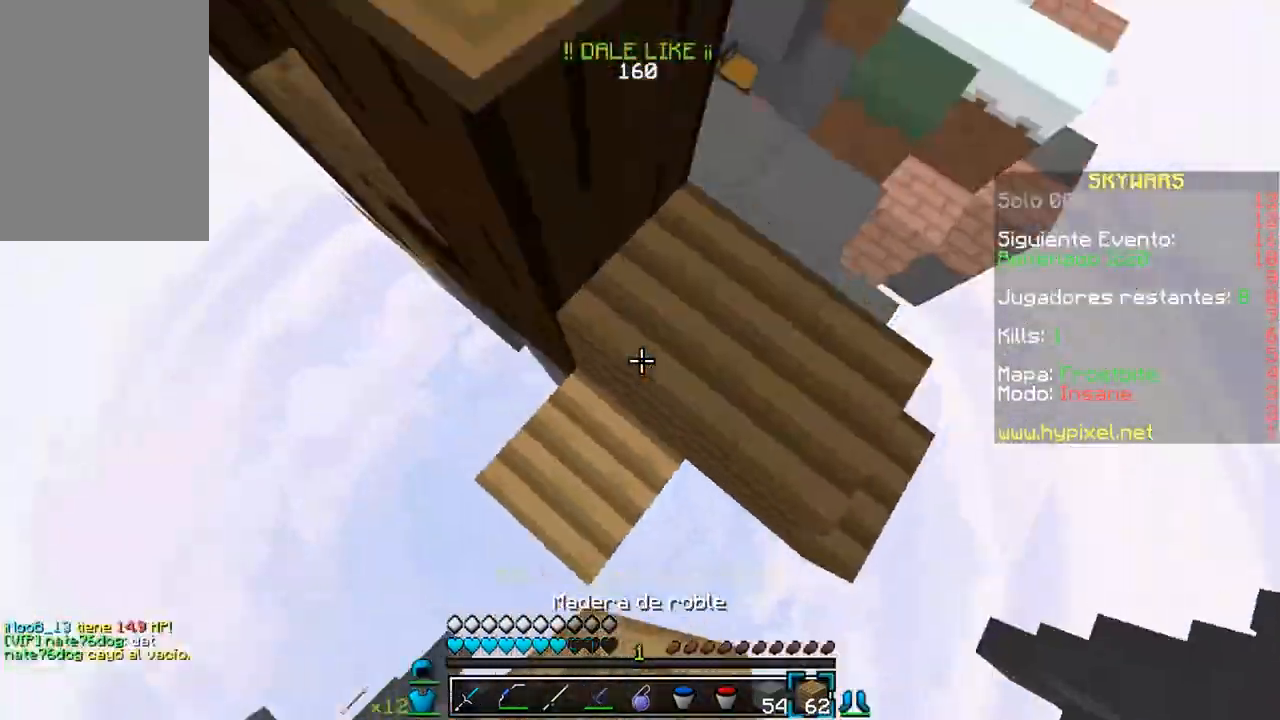
{"keys": ["d", "w"], "mouse": [], "events": [[33, "mouse_right", "up"], [183, "d", "down"]]}
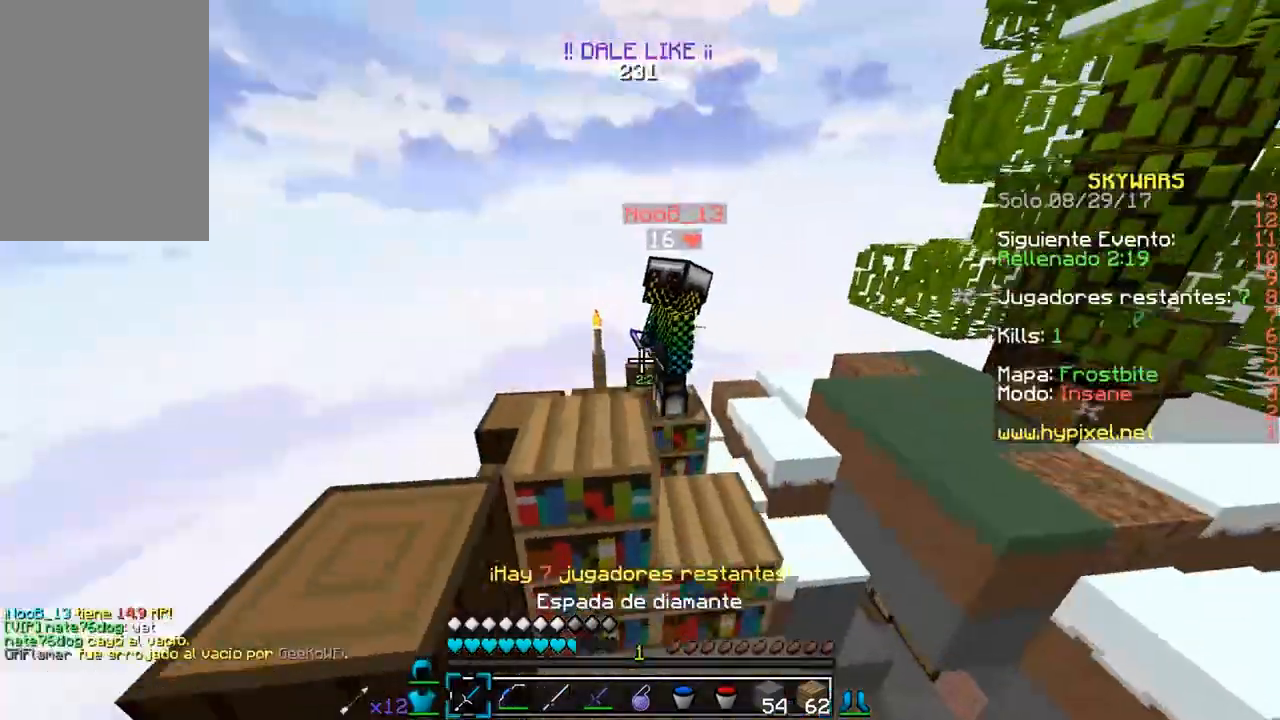
{"keys": ["d", "w"], "mouse": ["left"], "events": [[33, "mouse_left", "down"], [167, "mouse_left", "up"], [183, "mouse_left", "down"], [450, "mouse_left", "up"], [467, "mouse_left", "down"]]}